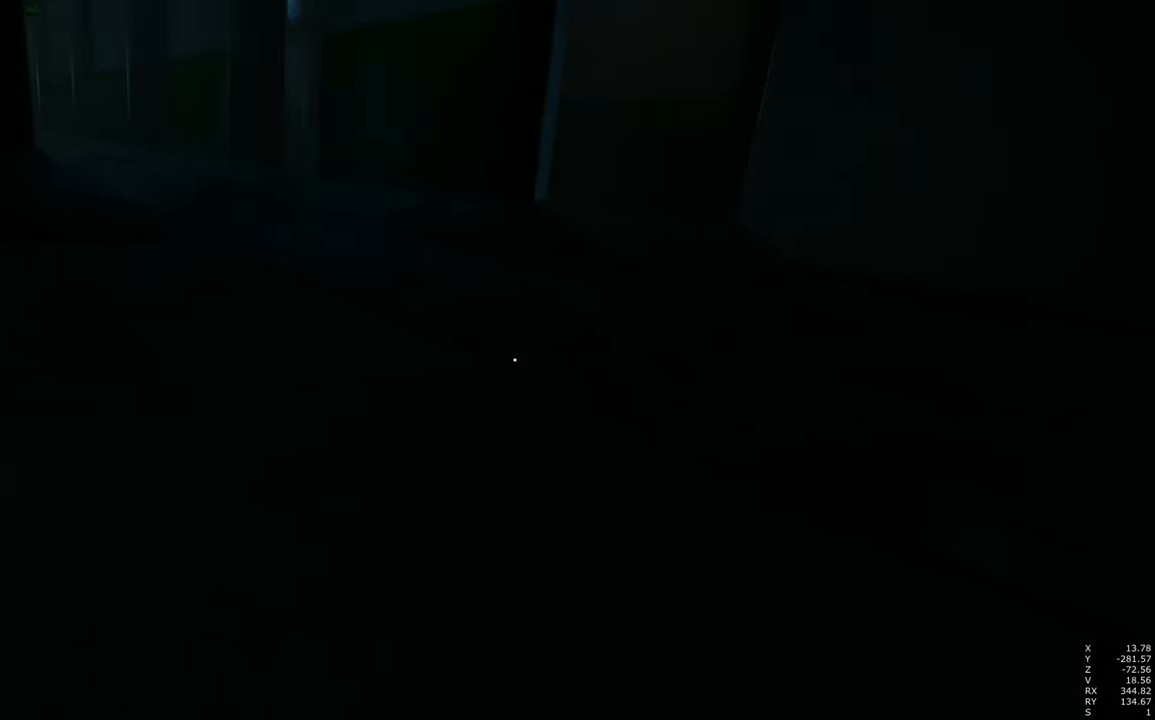
Gameplay with keyboard and mouse; each line is a JSON object with the keys and mouse buttons held at the frame after it. "events" lists presses ("down") and releases ("up") of "a", "c", "ctrl", "d", "e", "escape", "f", "q", "s", "shift", "space", "tab", "w", "z", "mouse_left" and "mouse_right" between this image and that frame as [ms after this image, input, new state], when the widget could be followed in between. "mouse_left", "mouse_right" = the "left", "right" buttons of the "mouse" list. No other keys are recorded. Mouse movement is not recorded.
{"keys": [], "mouse": [], "events": [[283, "s", "up"]]}
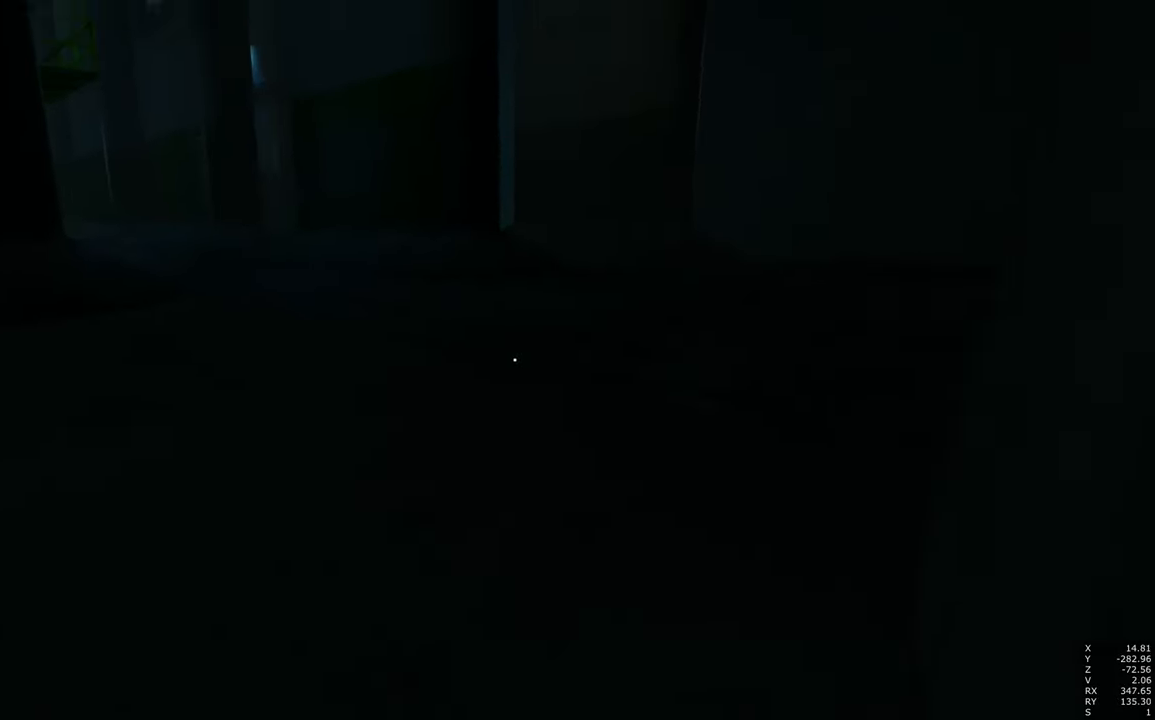
{"keys": ["a", "w"], "mouse": [], "events": [[17, "a", "down"], [117, "w", "down"]]}
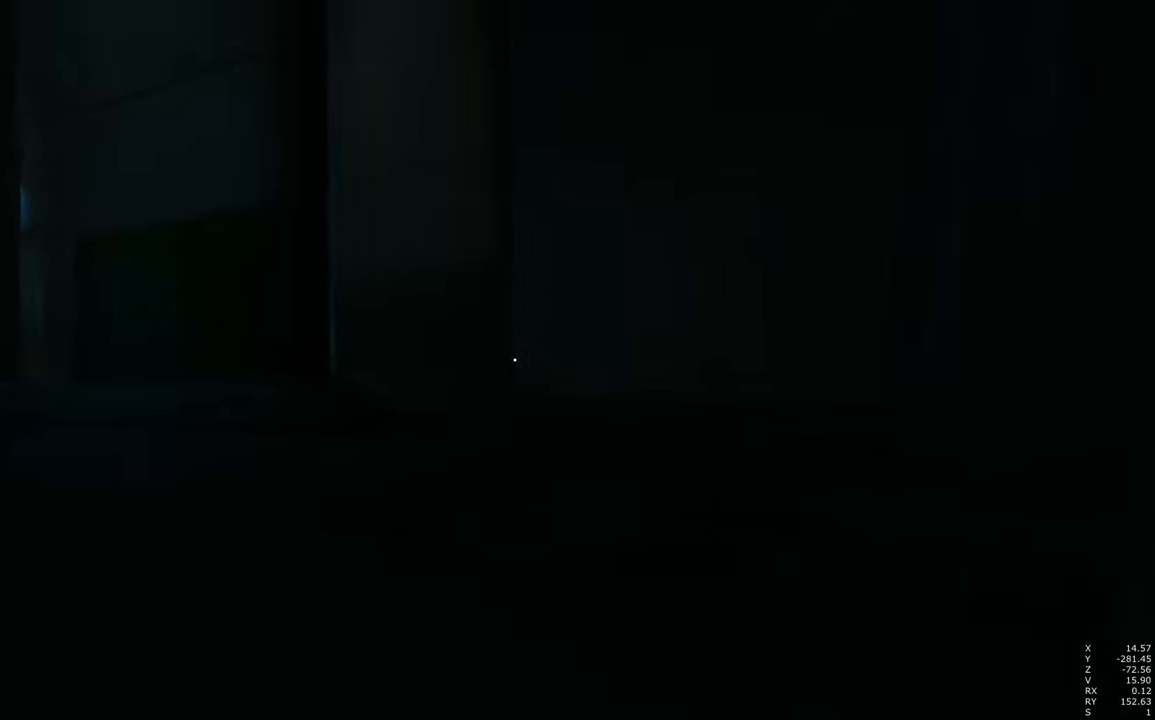
{"keys": [], "mouse": [], "events": [[317, "w", "up"], [450, "a", "up"]]}
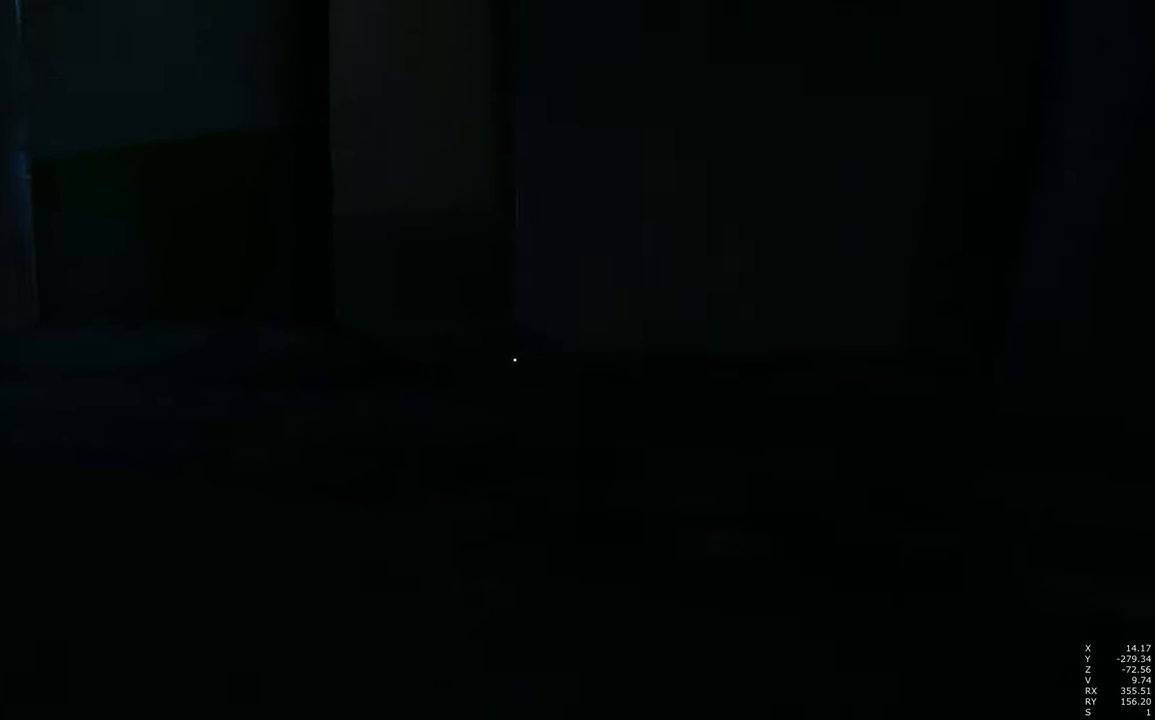
{"keys": [], "mouse": [], "events": []}
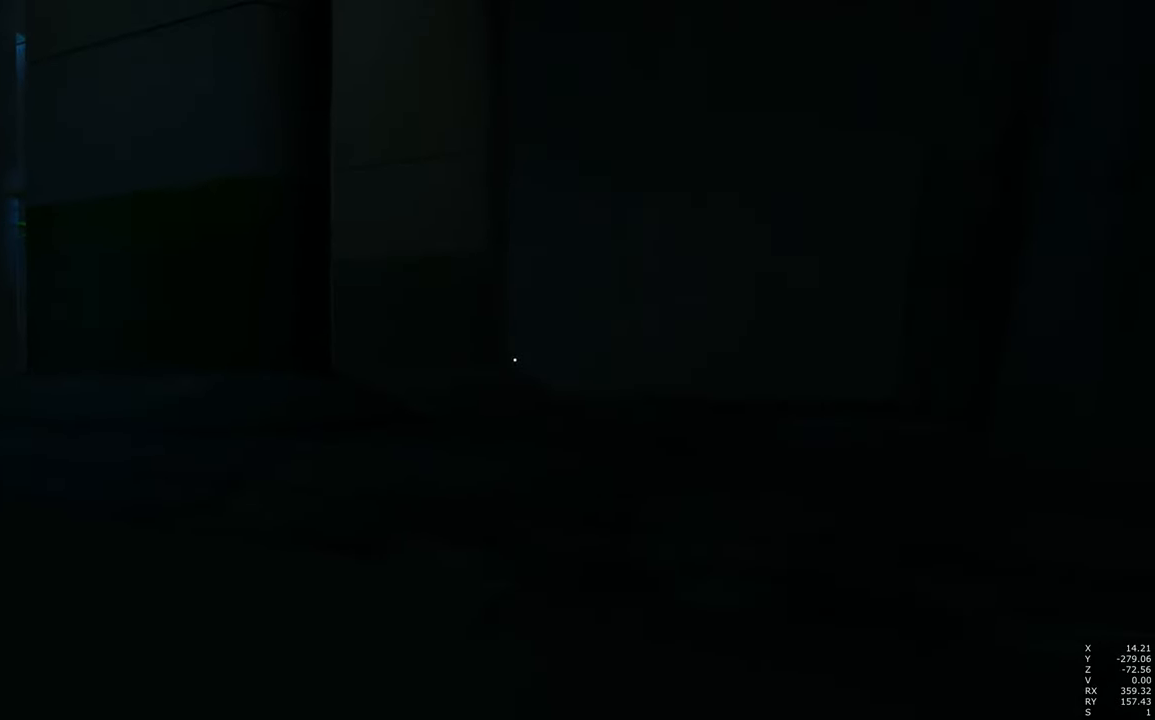
{"keys": ["a", "w"], "mouse": [], "events": [[117, "a", "down"], [434, "w", "down"]]}
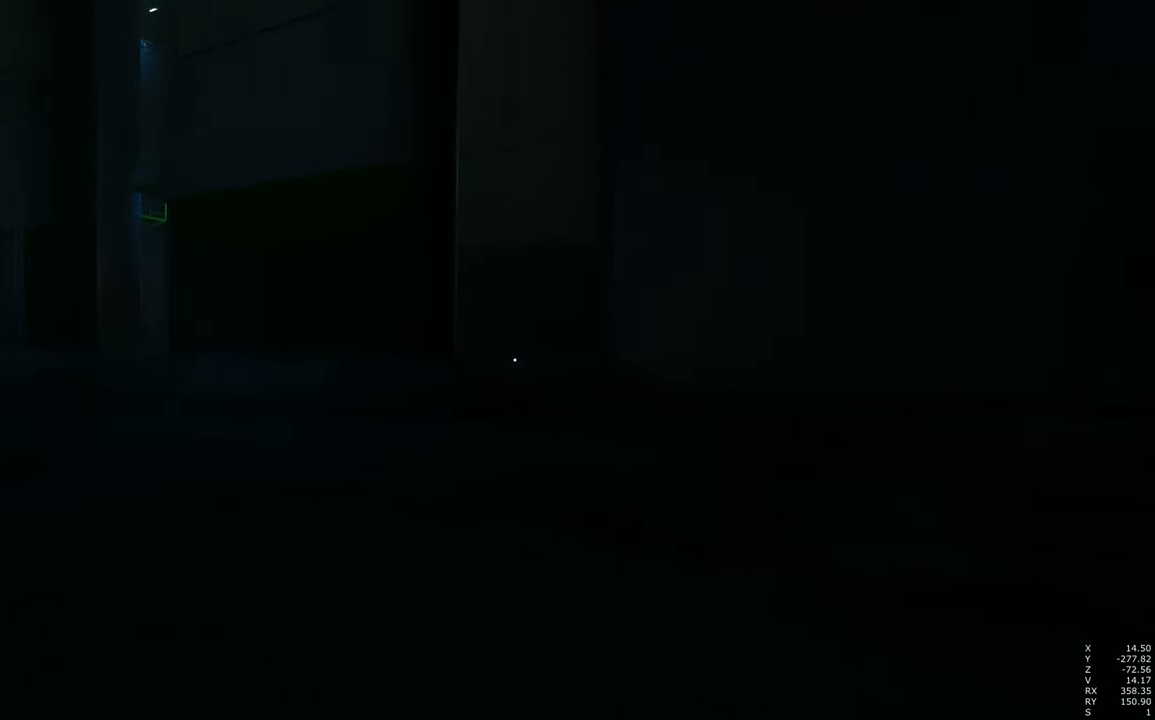
{"keys": ["a", "w"], "mouse": [], "events": []}
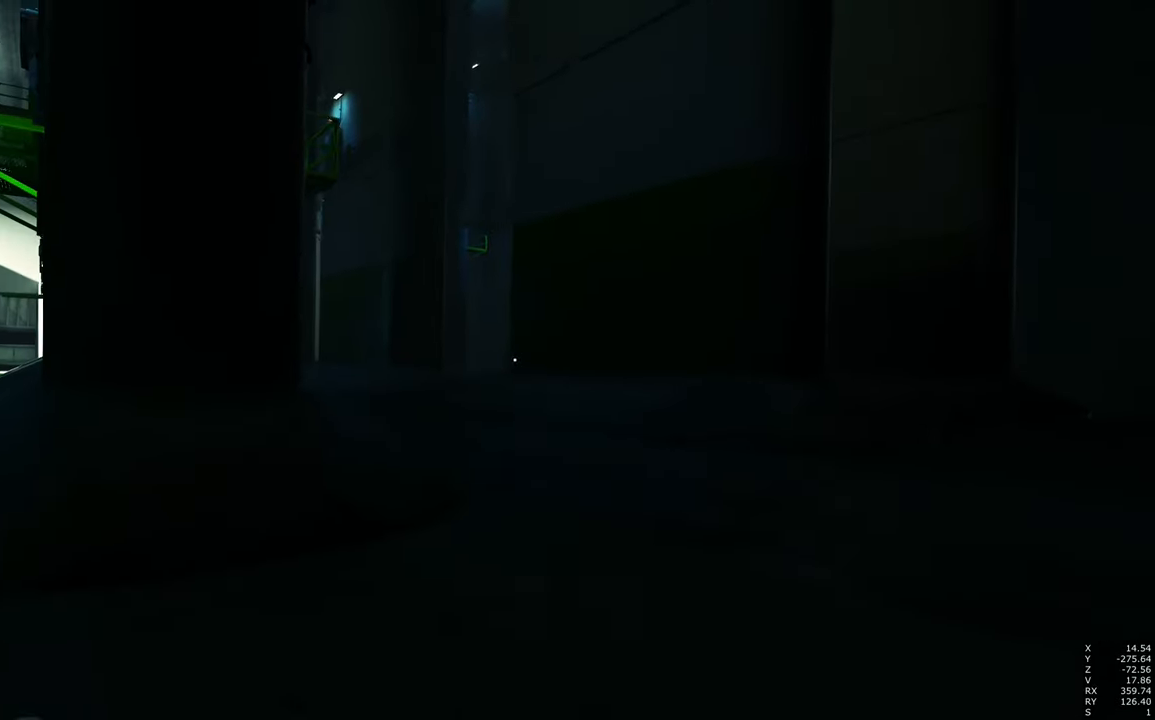
{"keys": ["a"], "mouse": [], "events": [[334, "w", "up"]]}
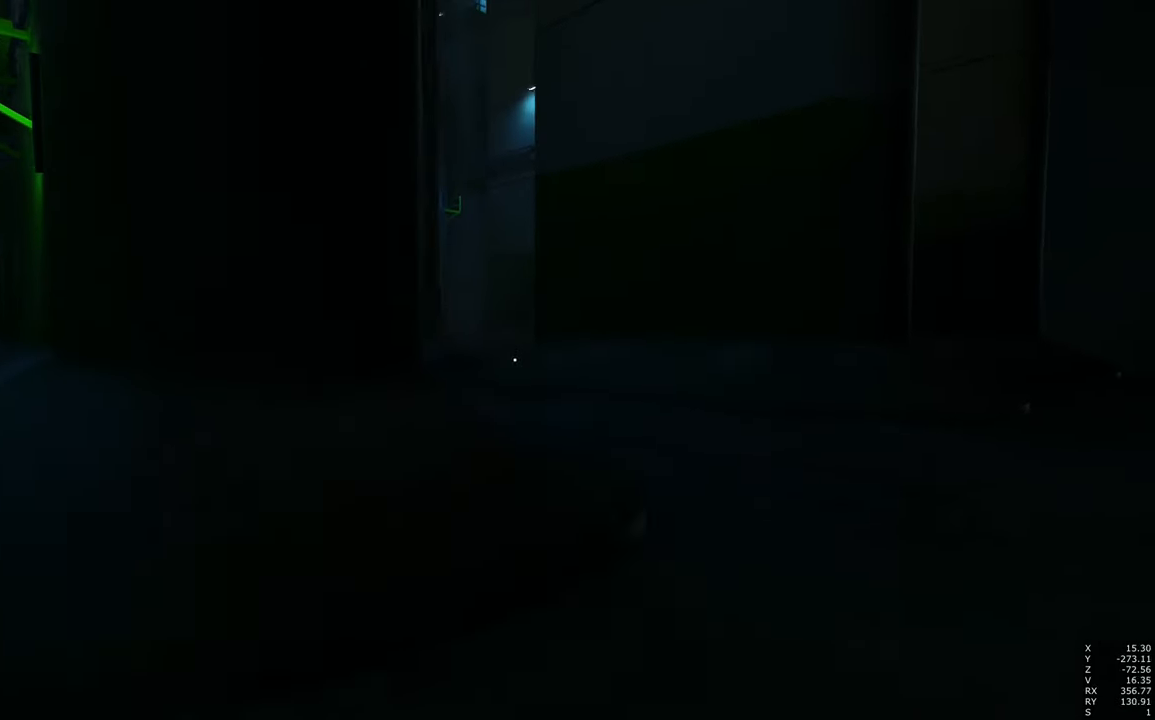
{"keys": ["d"], "mouse": [], "events": [[17, "a", "up"], [334, "d", "down"]]}
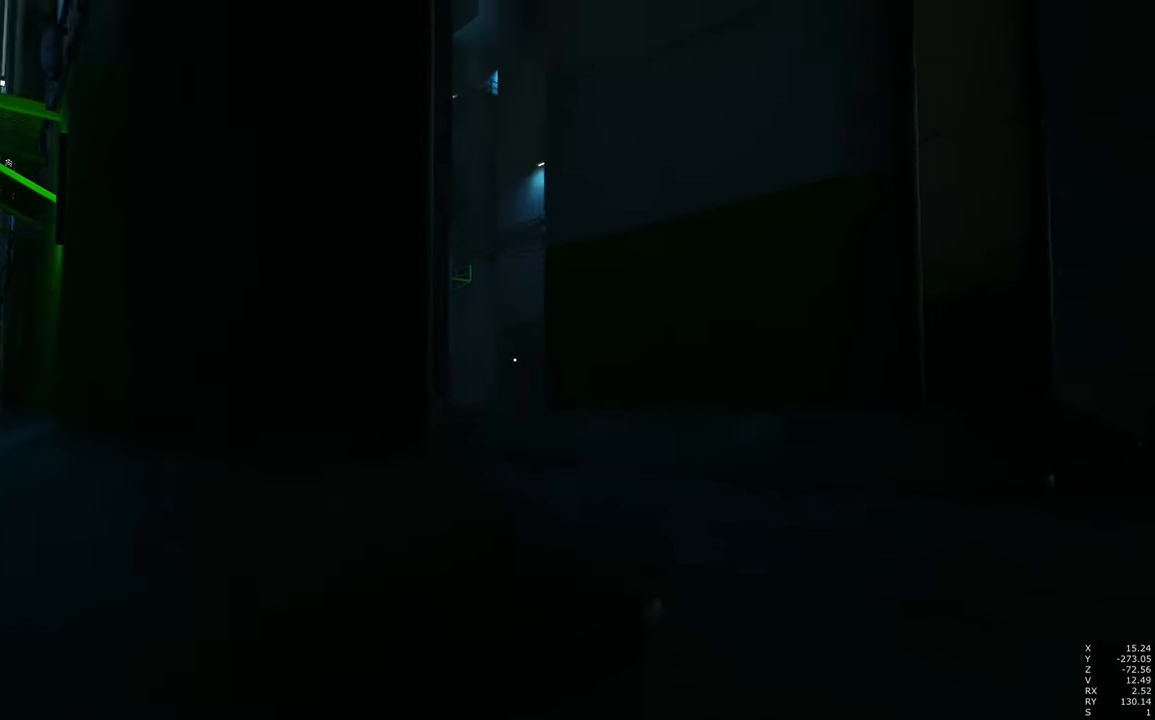
{"keys": [], "mouse": [], "events": [[34, "d", "up"]]}
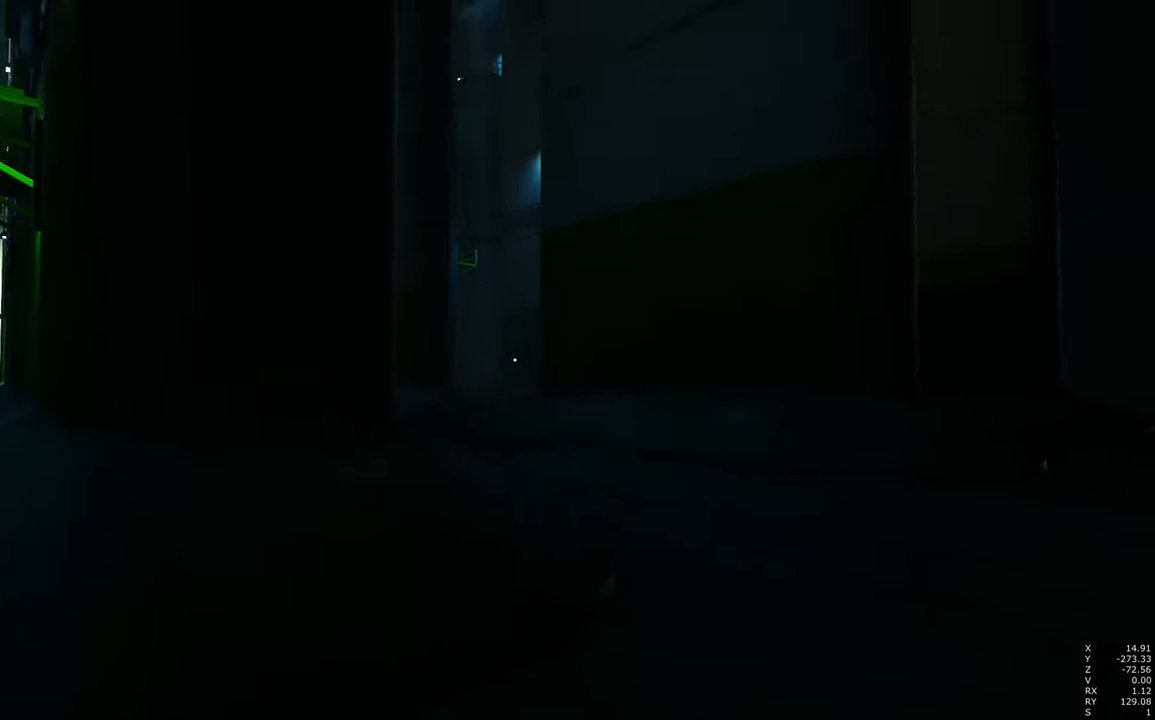
{"keys": ["s"], "mouse": [], "events": [[284, "s", "down"]]}
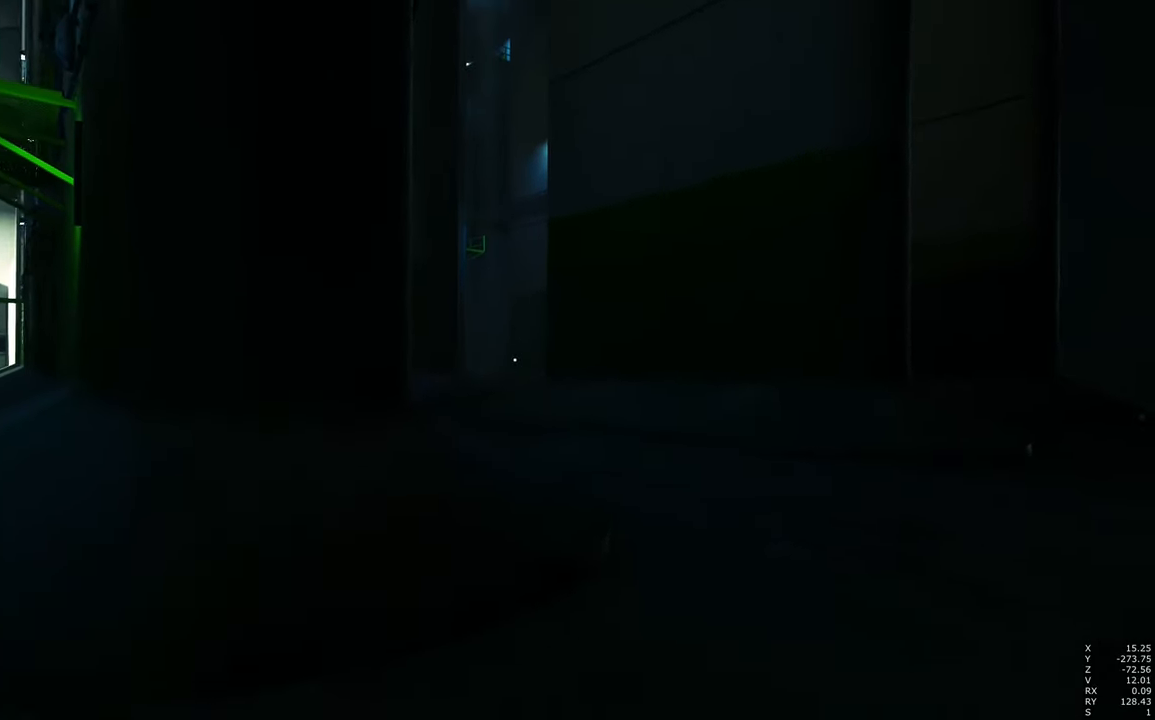
{"keys": ["s"], "mouse": [], "events": []}
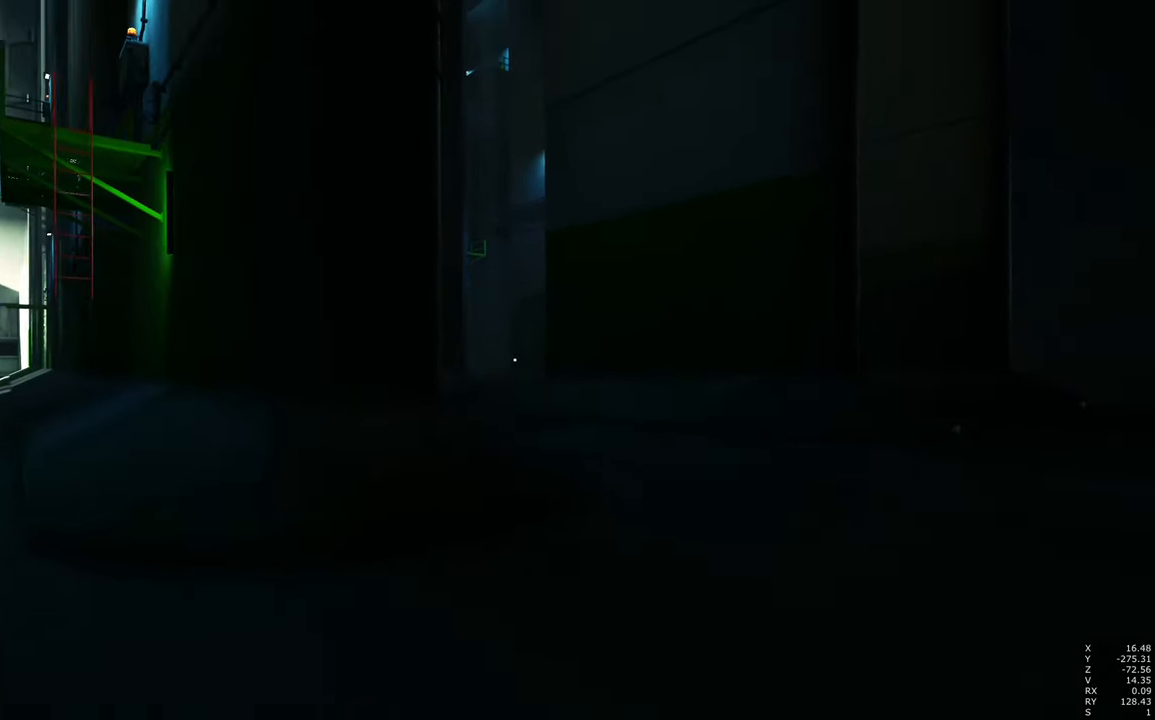
{"keys": ["d", "s"], "mouse": [], "events": [[184, "d", "down"]]}
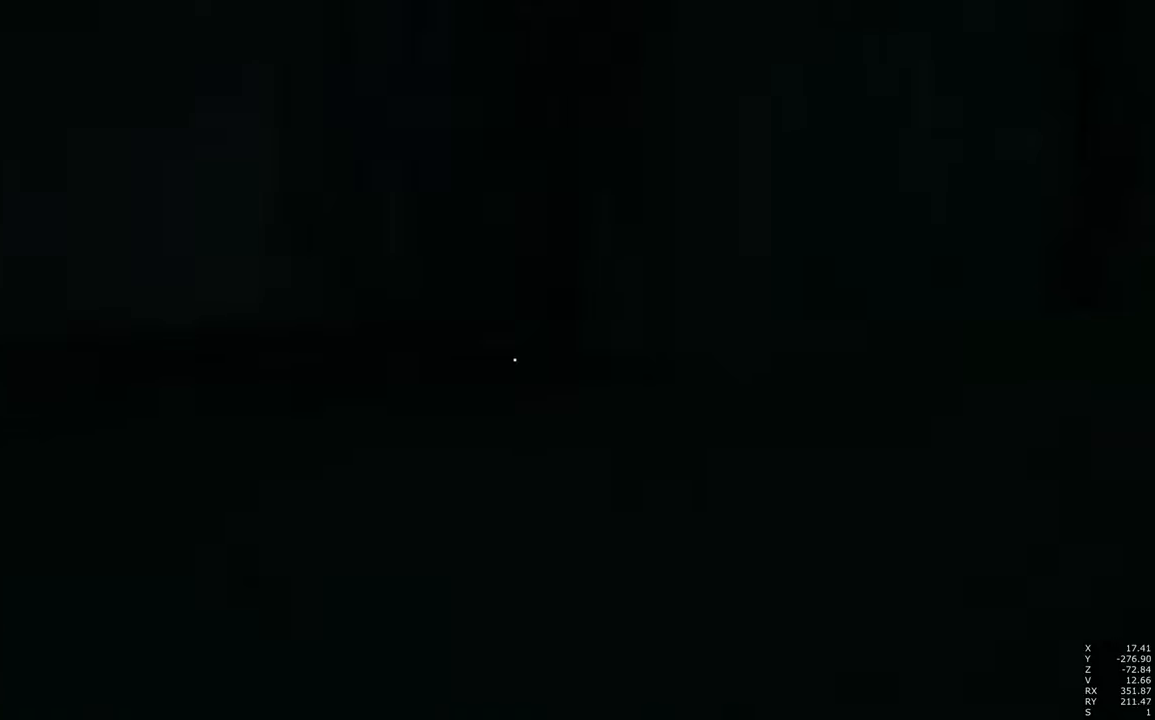
{"keys": ["d"], "mouse": [], "events": [[50, "s", "up"]]}
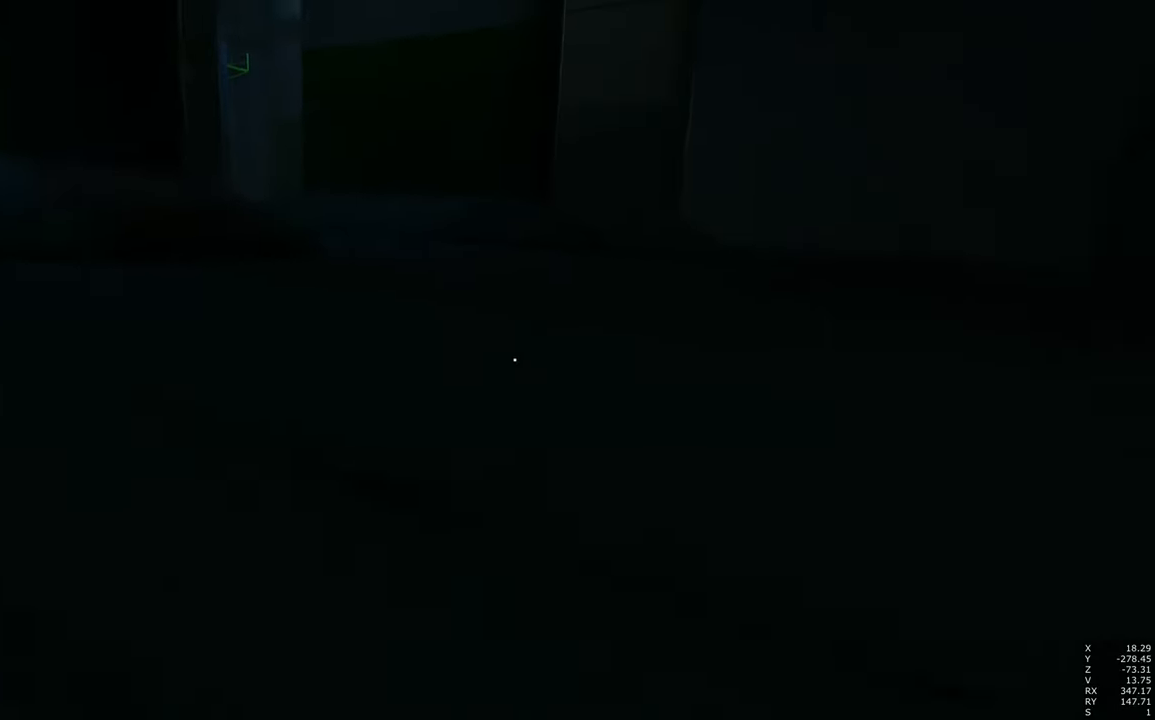
{"keys": ["d", "w"], "mouse": [], "events": [[316, "w", "down"]]}
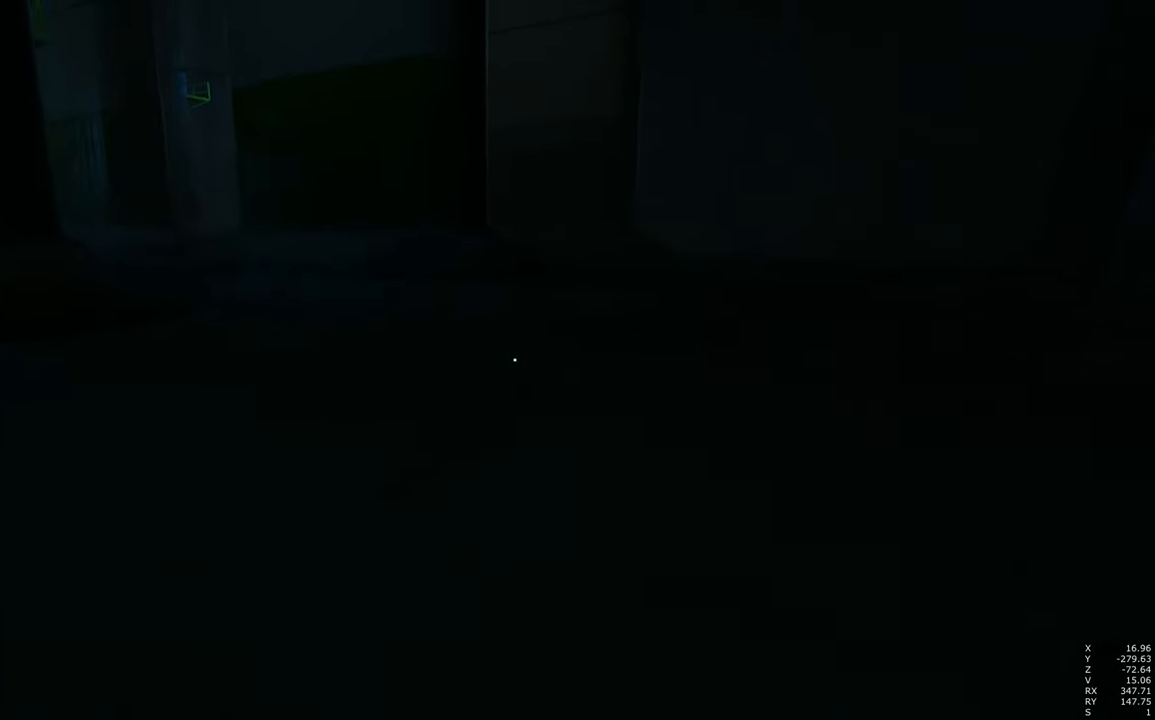
{"keys": [], "mouse": [], "events": [[83, "w", "up"], [233, "d", "up"]]}
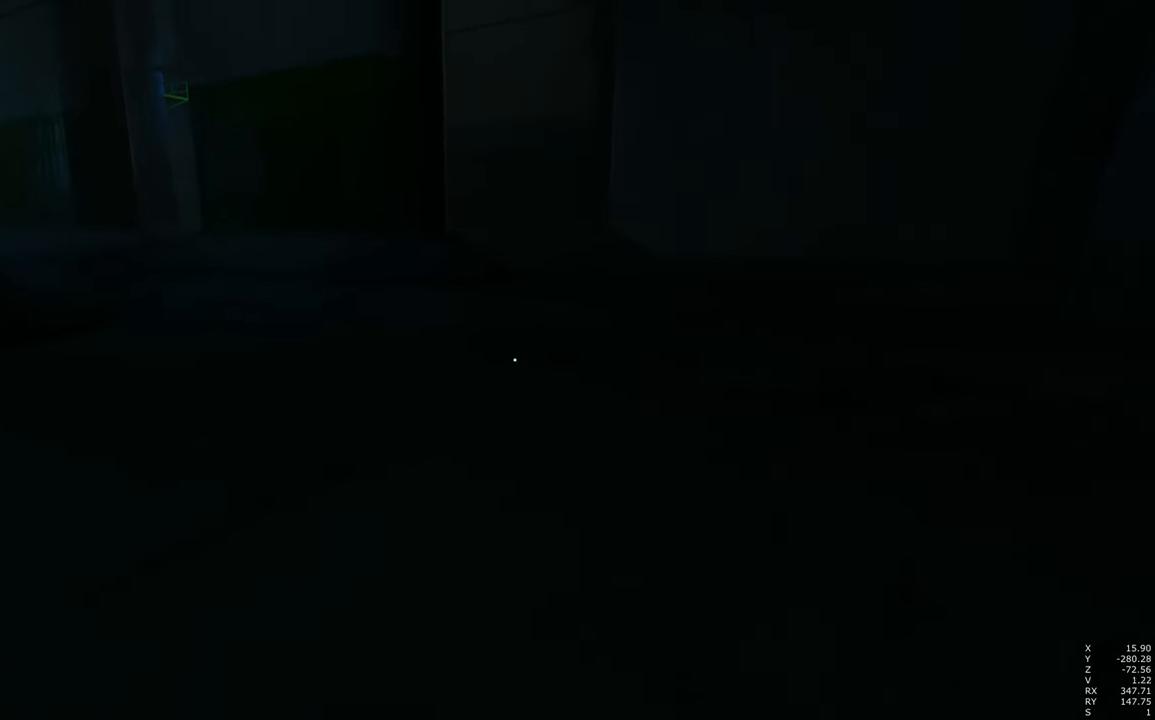
{"keys": ["a", "space", "w"], "mouse": [], "events": [[216, "a", "down"], [216, "w", "down"], [500, "space", "down"]]}
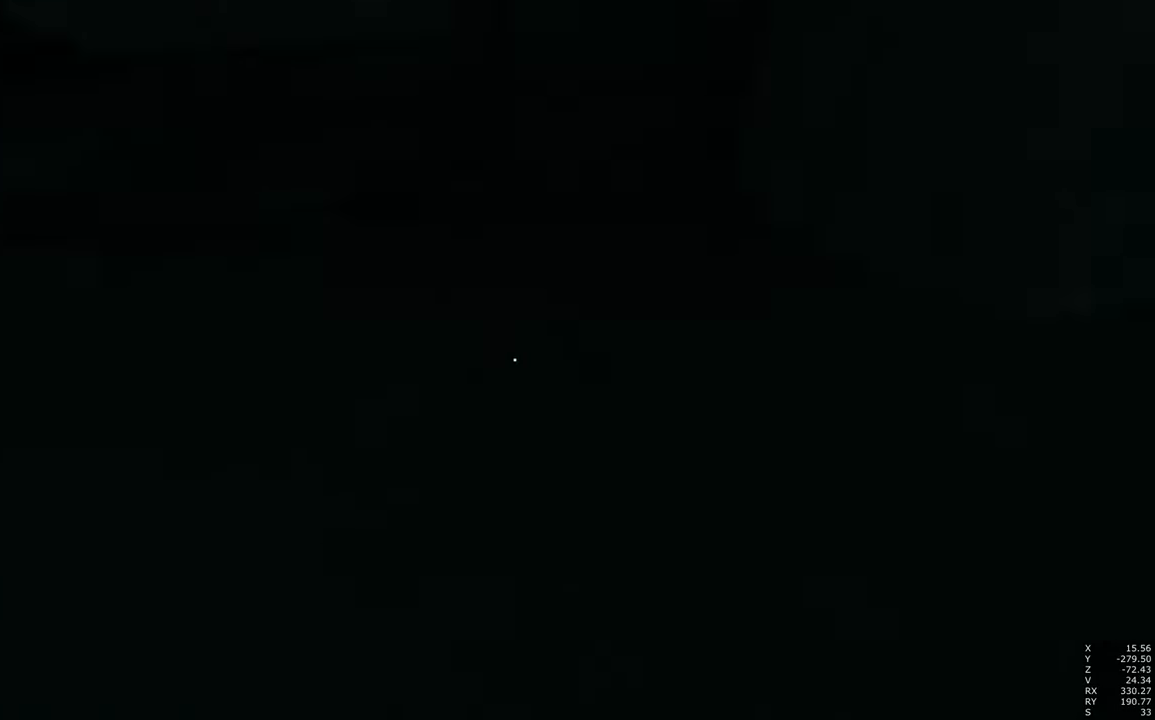
{"keys": ["w"], "mouse": [], "events": [[233, "space", "up"], [316, "a", "up"]]}
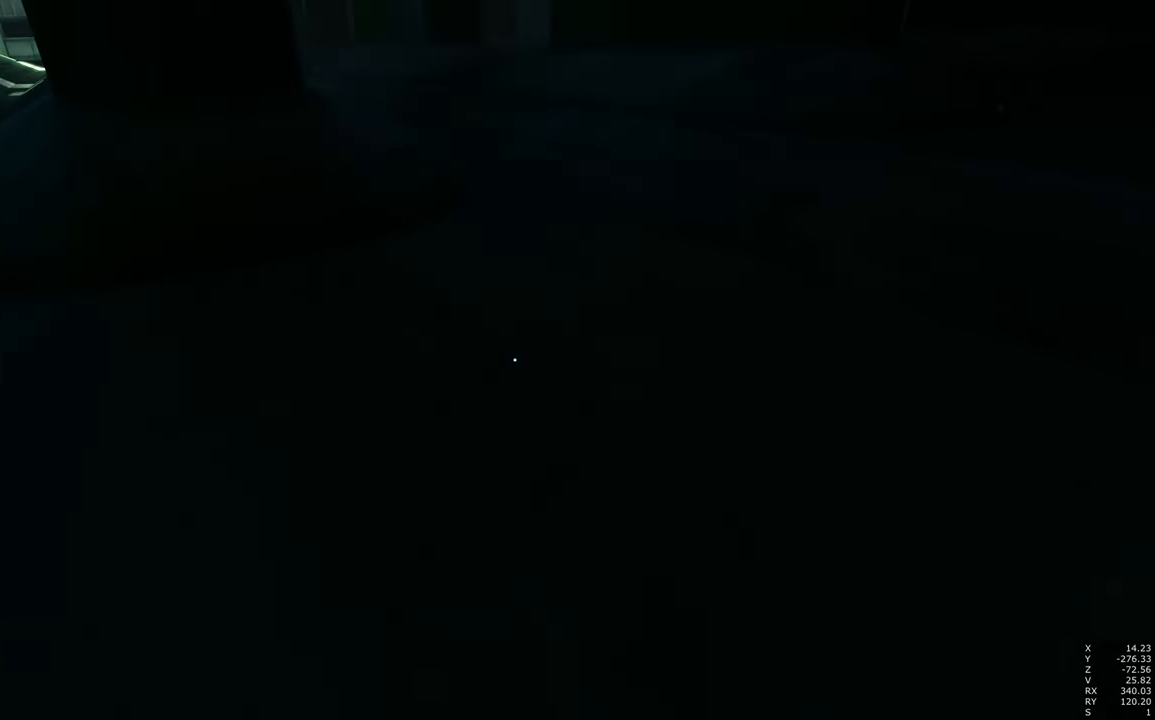
{"keys": ["w"], "mouse": [], "events": [[400, "space", "down"], [500, "space", "up"]]}
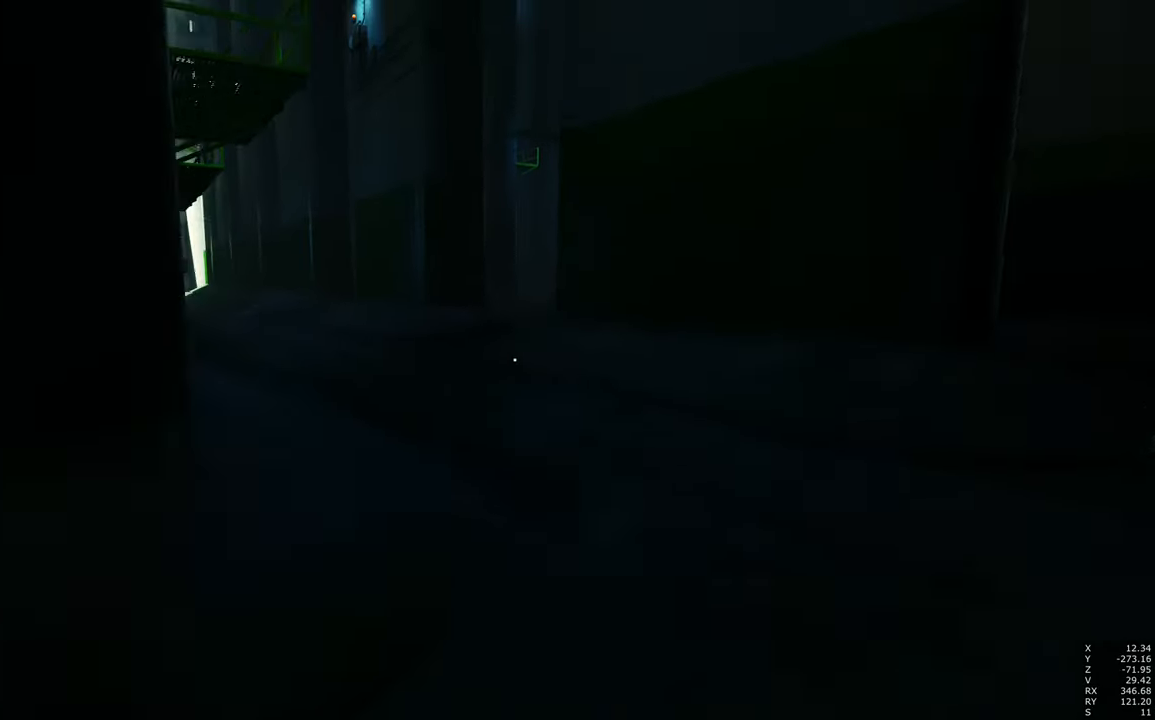
{"keys": ["w"], "mouse": [], "events": []}
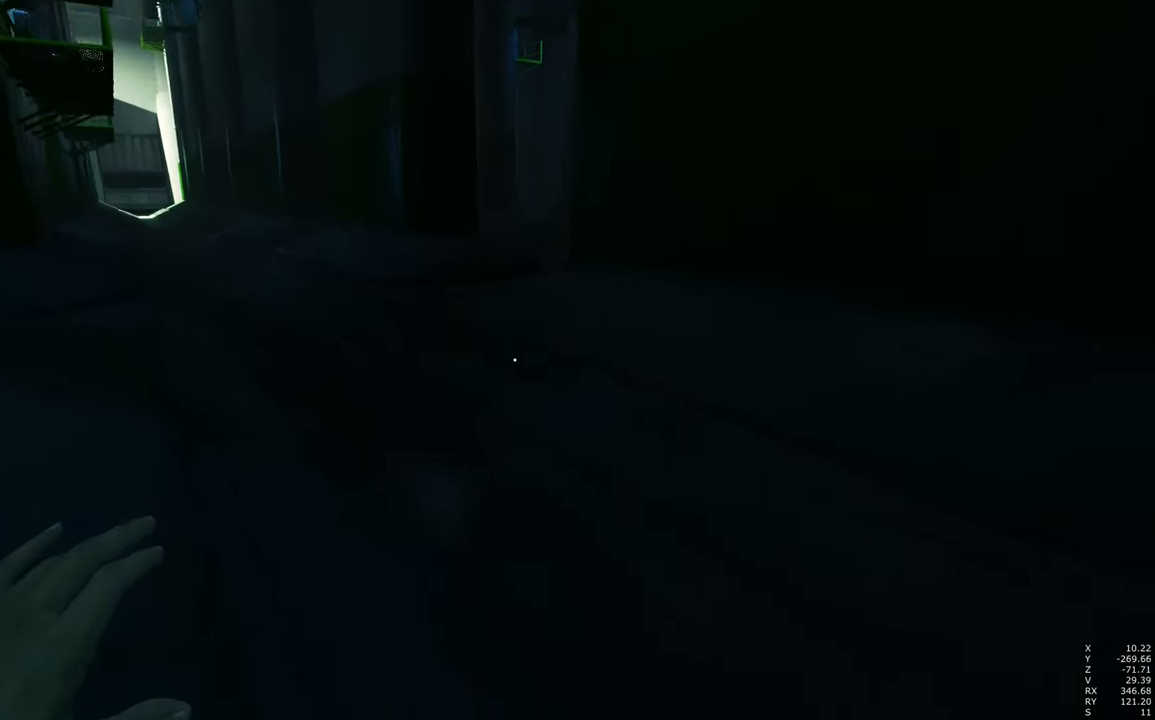
{"keys": ["w"], "mouse": [], "events": []}
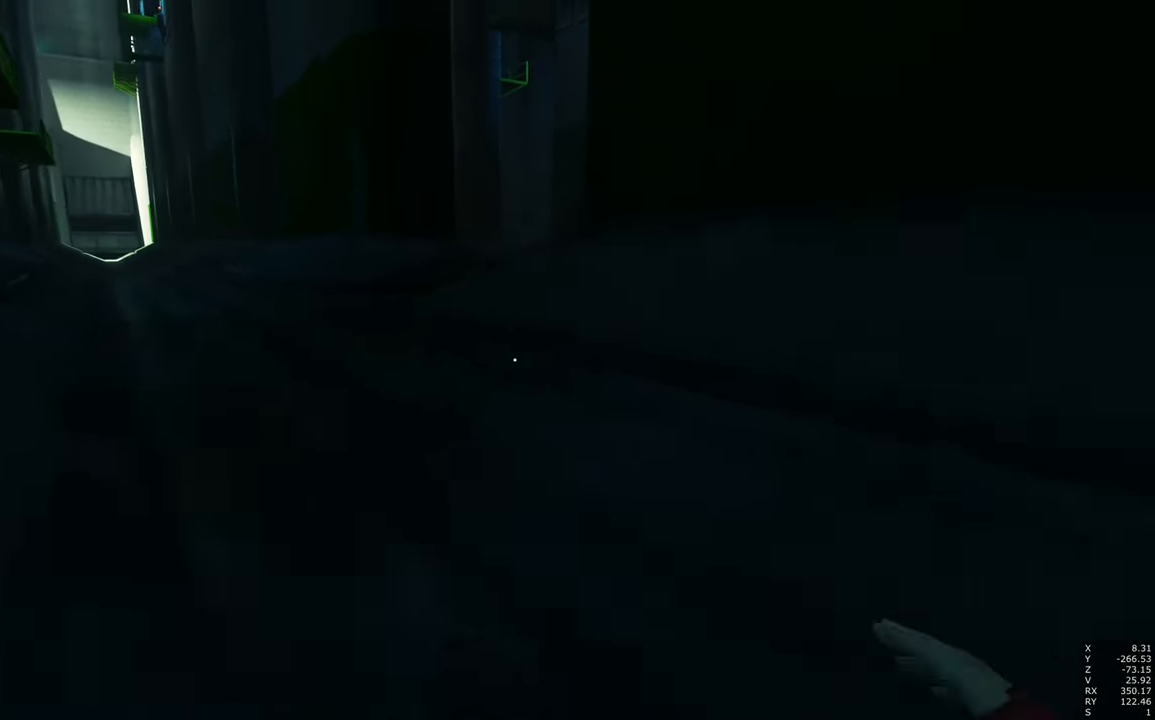
{"keys": ["w"], "mouse": ["right"], "events": [[183, "space", "down"], [266, "space", "up"], [500, "mouse_right", "down"]]}
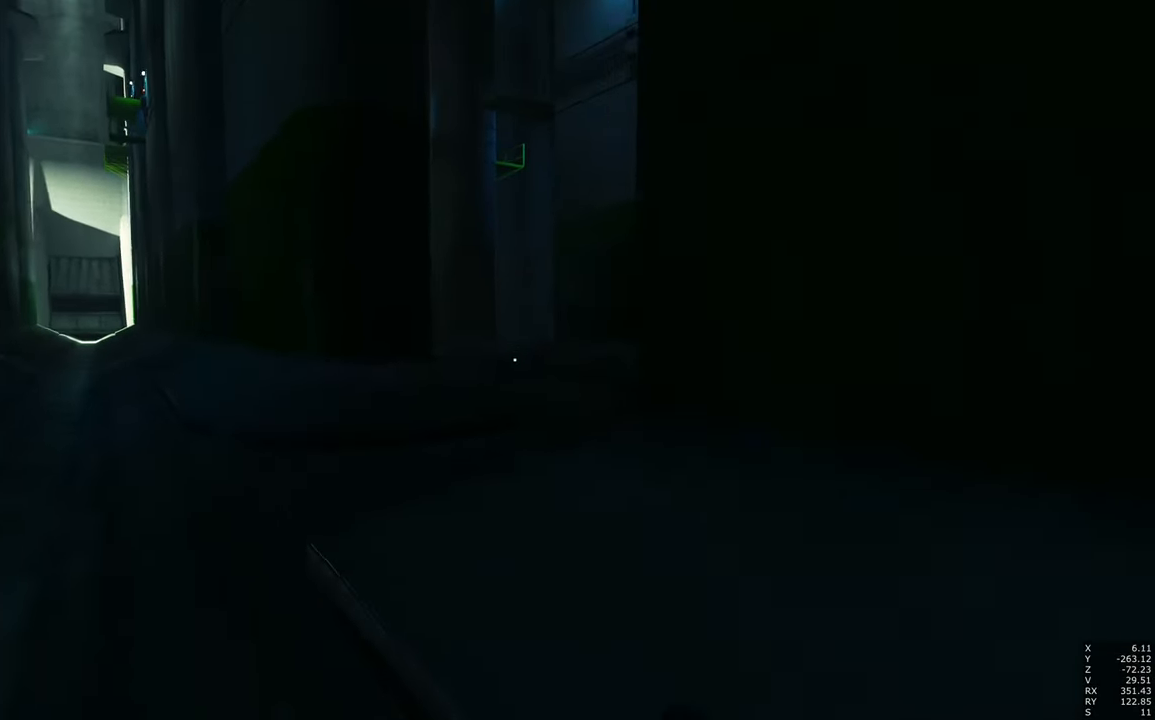
{"keys": ["w"], "mouse": [], "events": [[50, "shift", "down"], [100, "mouse_right", "up"], [183, "mouse_right", "down"], [233, "shift", "up"], [283, "mouse_right", "up"]]}
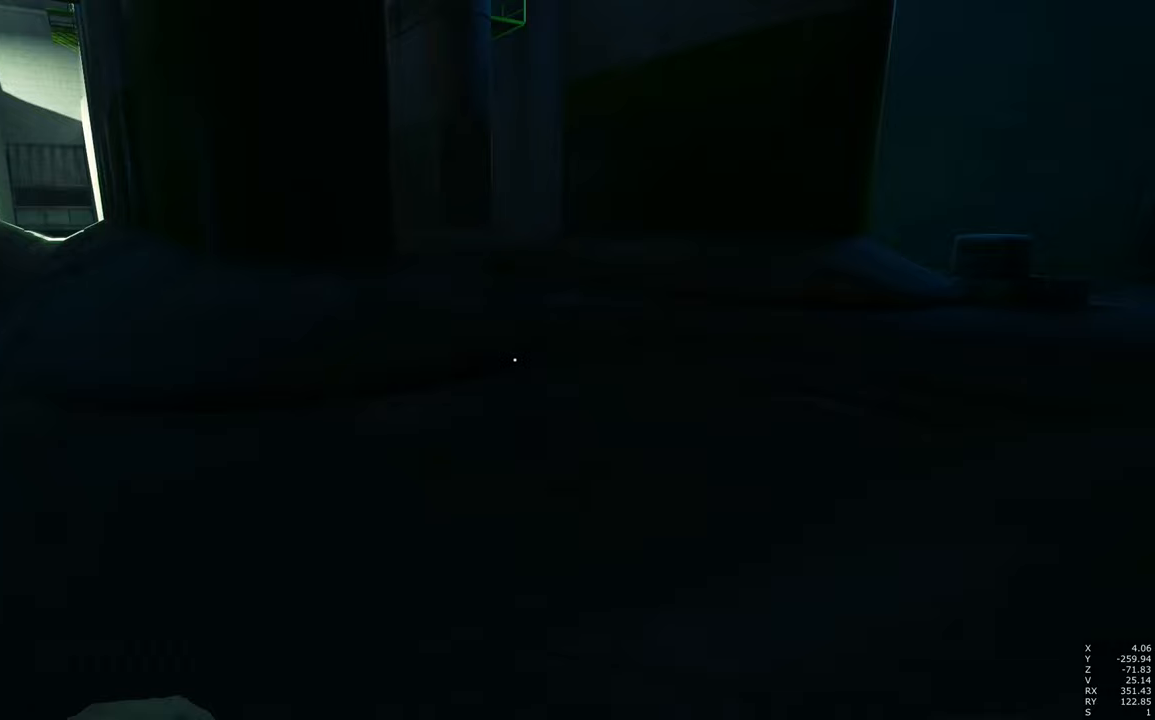
{"keys": [], "mouse": [], "events": [[100, "w", "up"]]}
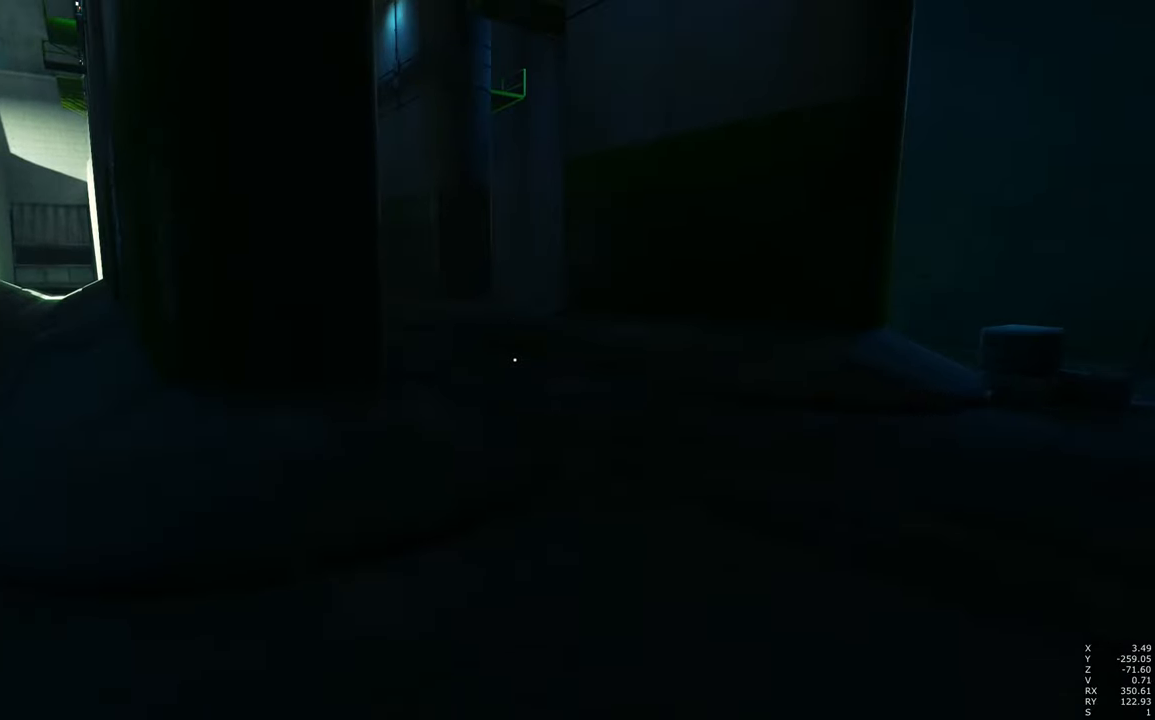
{"keys": ["d", "w"], "mouse": [], "events": [[217, "d", "down"], [217, "w", "down"]]}
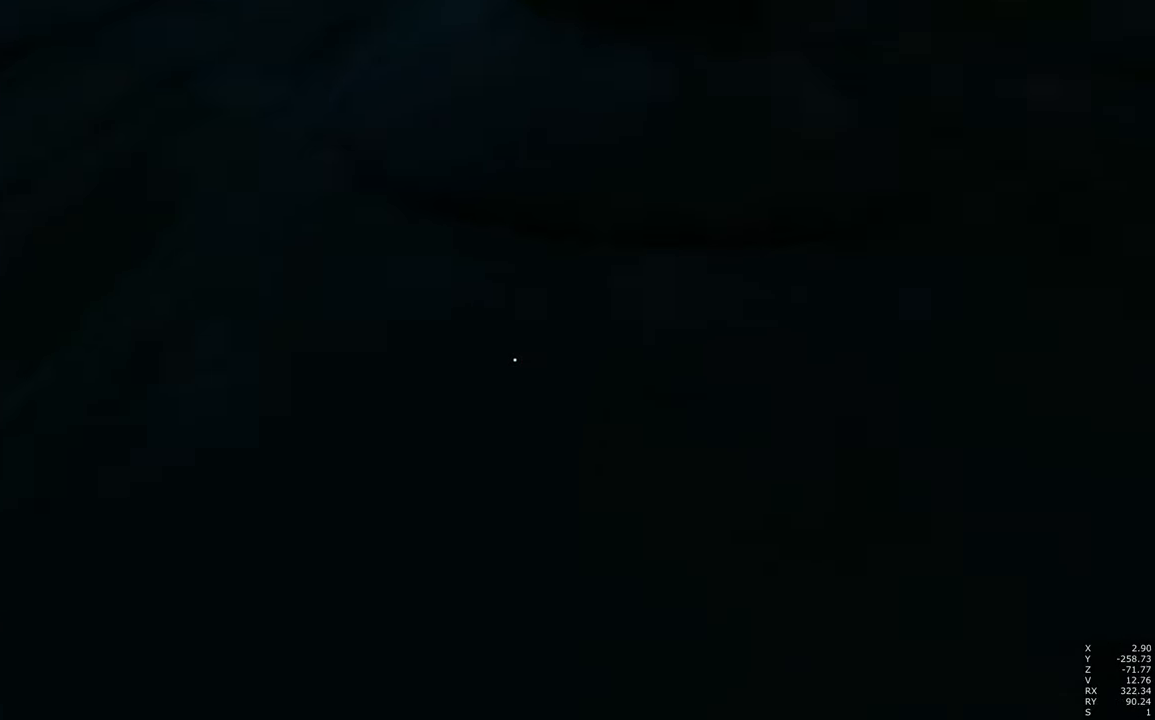
{"keys": [], "mouse": [], "events": [[83, "space", "down"], [183, "space", "up"], [417, "d", "up"], [417, "w", "up"]]}
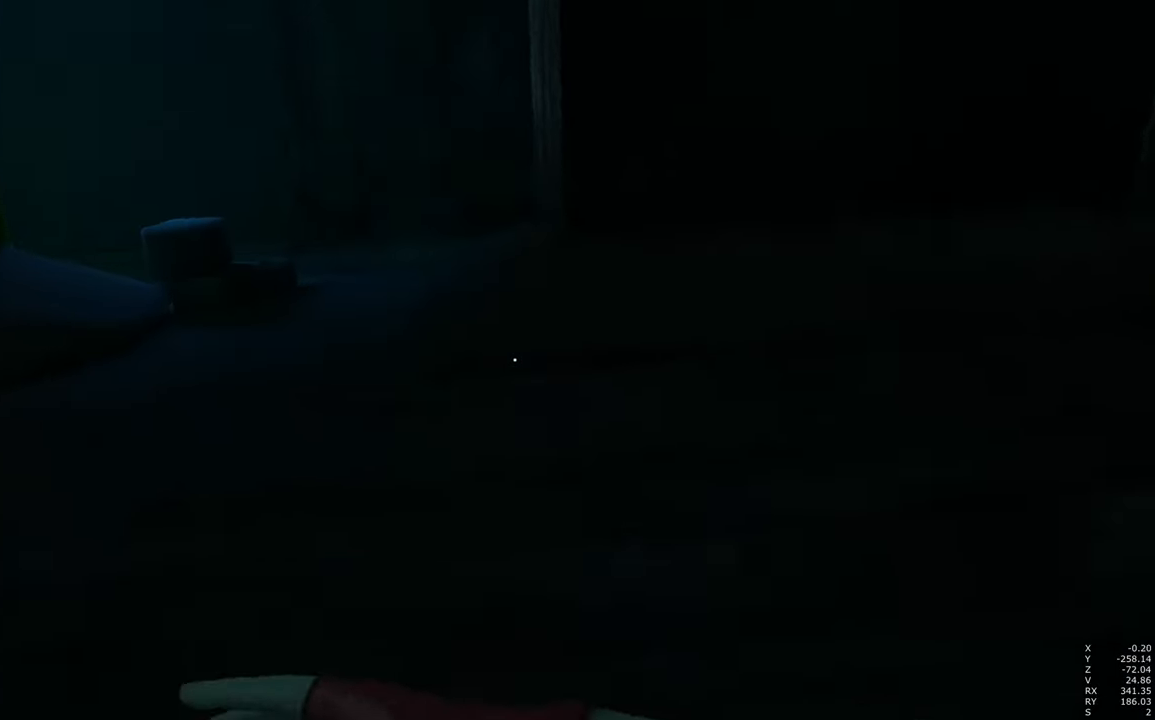
{"keys": [], "mouse": [], "events": []}
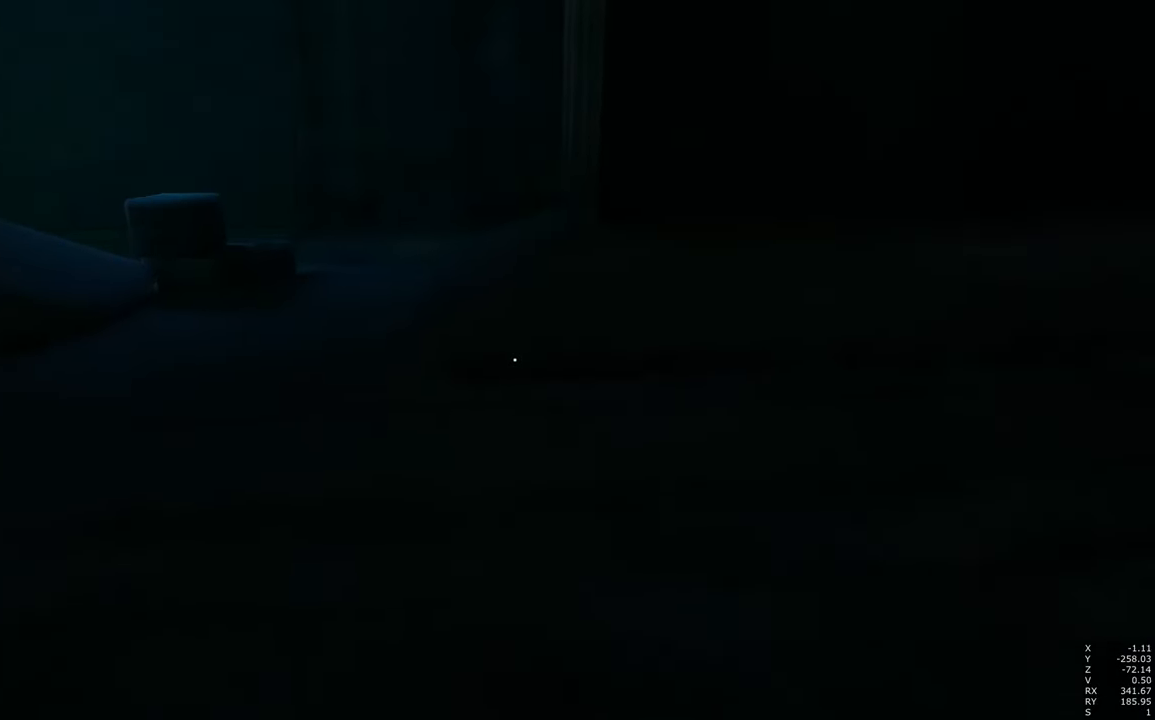
{"keys": ["w"], "mouse": [], "events": [[33, "w", "down"]]}
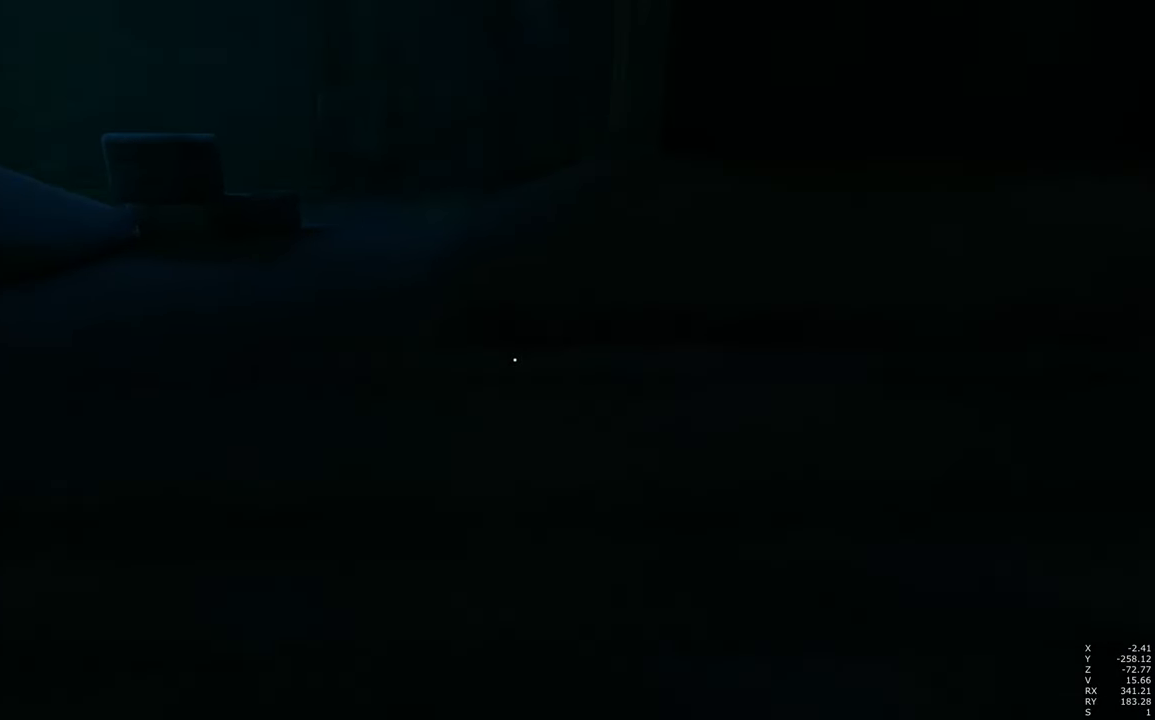
{"keys": [], "mouse": [], "events": [[150, "w", "up"]]}